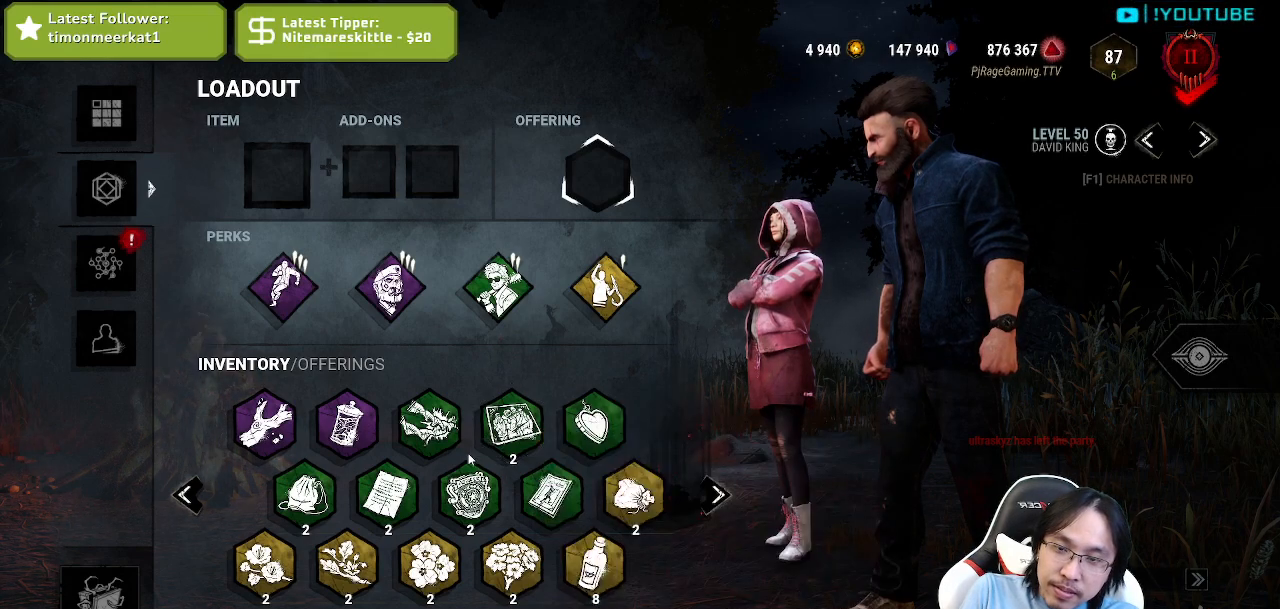
Gameplay with keyboard and mouse; each line is a JSON object with the keys and mouse buttons held at the frame after it. "events" lists presses ("down") and releases ("up") of "a", "ctrl", "d", "e", "q", "s", "shift", "space", "w", "mouse_left", "mouse_wheel", "mouse_right", "mouse_mb4" and "mouse_mb5" between this image and that frame as [ms after this image, input, new state], when the widget could be followed in between. "mouse_left", "mouse_wheel", "mouse_right", "mouse_mb4", "mouse_mb5" = the "left", "wheel", "right", "mb4", "mb5" buttons of the "mouse" list. No other keys are recorded. "wheel" means that the mouse wheel is clicked or scrolled. Mouse movement is not recorded.
{"keys": [], "mouse": [], "events": [[217, "mouse_left", "down"], [417, "mouse_left", "up"]]}
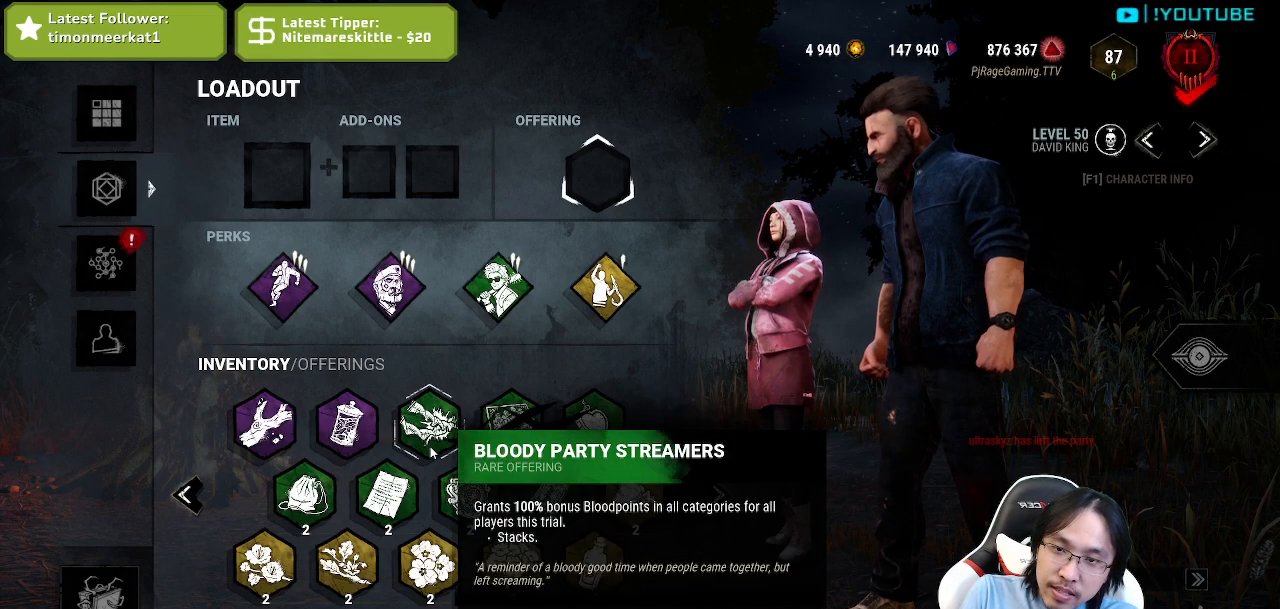
{"keys": [], "mouse": [], "events": []}
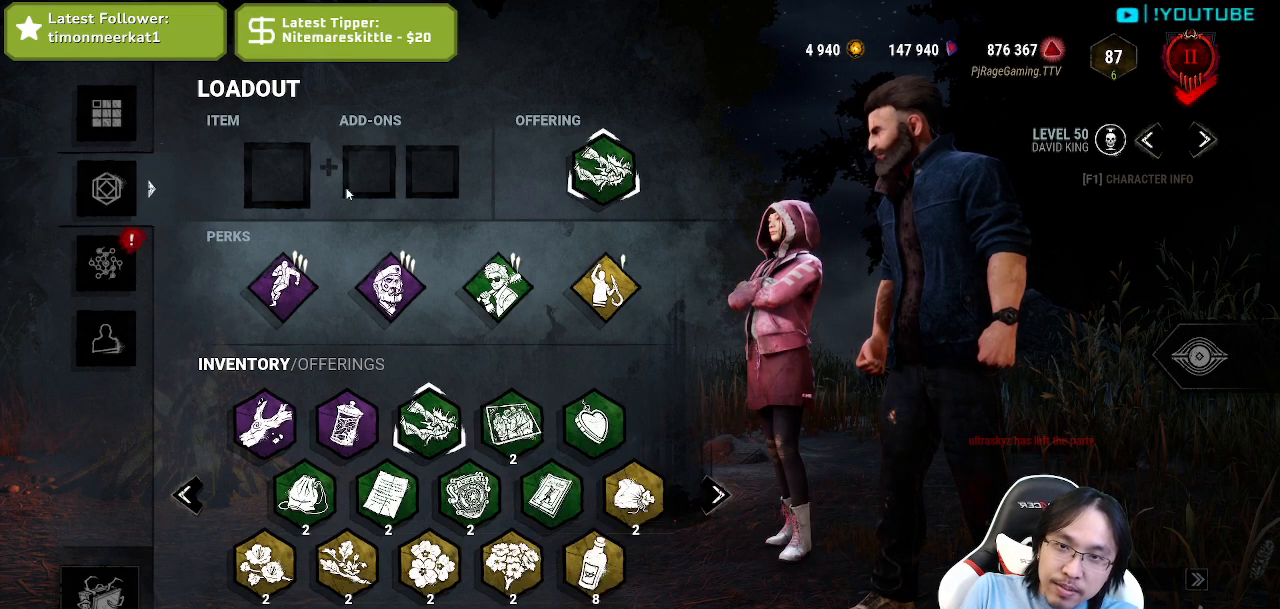
{"keys": [], "mouse": [], "events": [[234, "mouse_left", "down"], [350, "mouse_left", "up"]]}
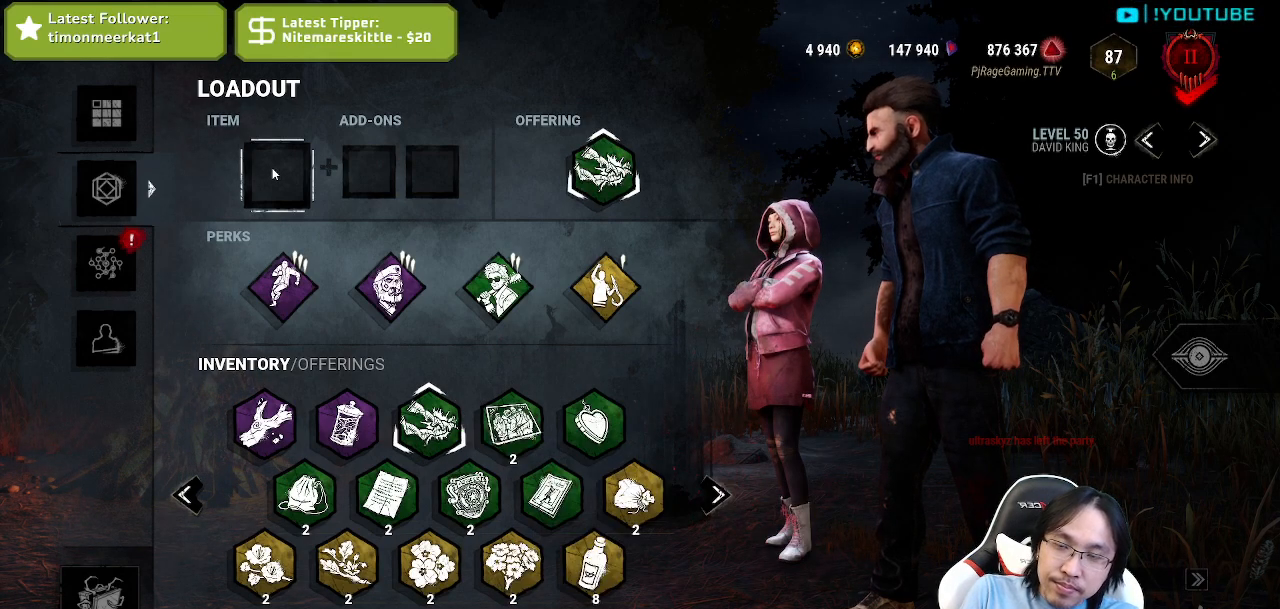
{"keys": [], "mouse": [], "events": []}
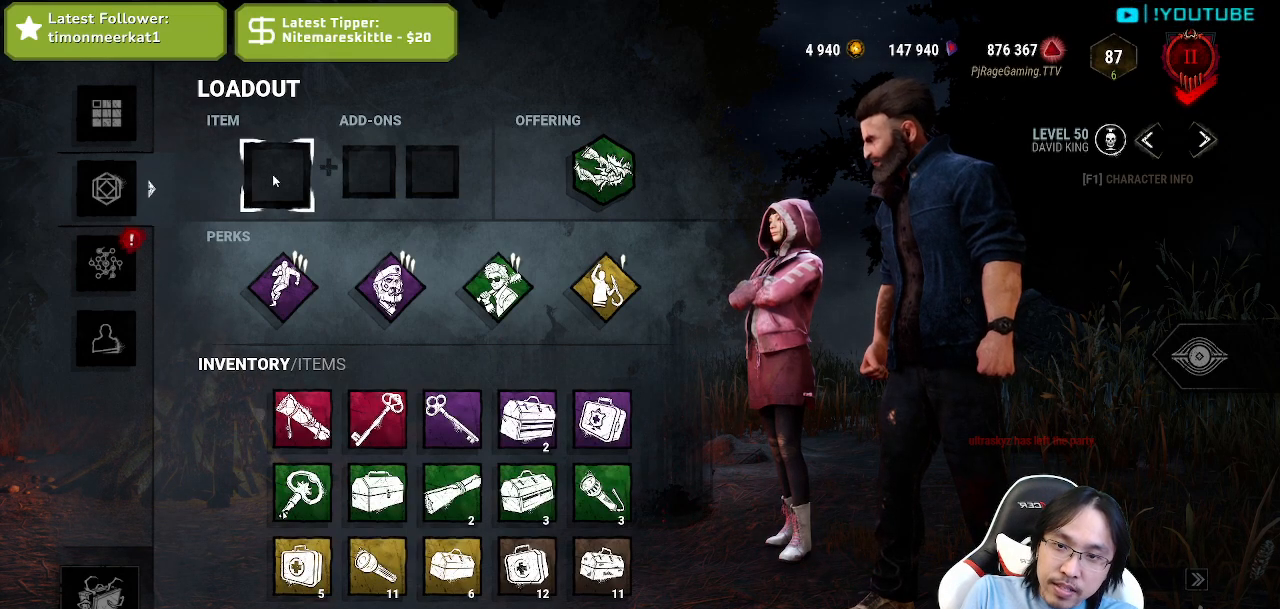
{"keys": [], "mouse": [], "events": []}
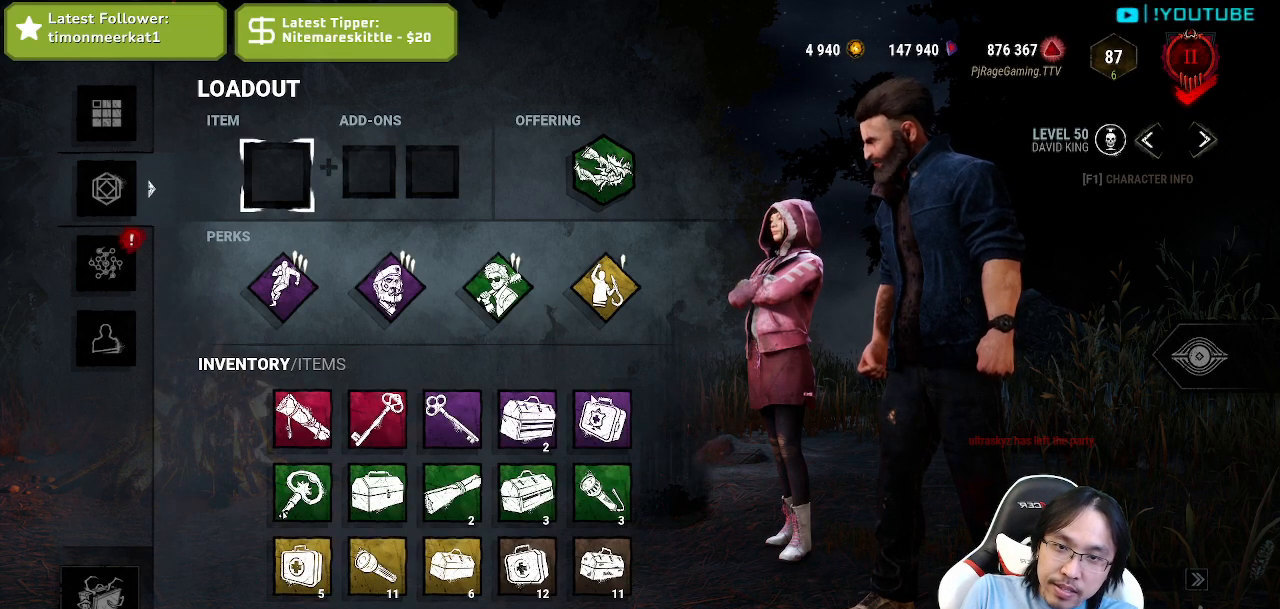
{"keys": [], "mouse": [], "events": [[184, "mouse_left", "down"], [284, "mouse_left", "up"]]}
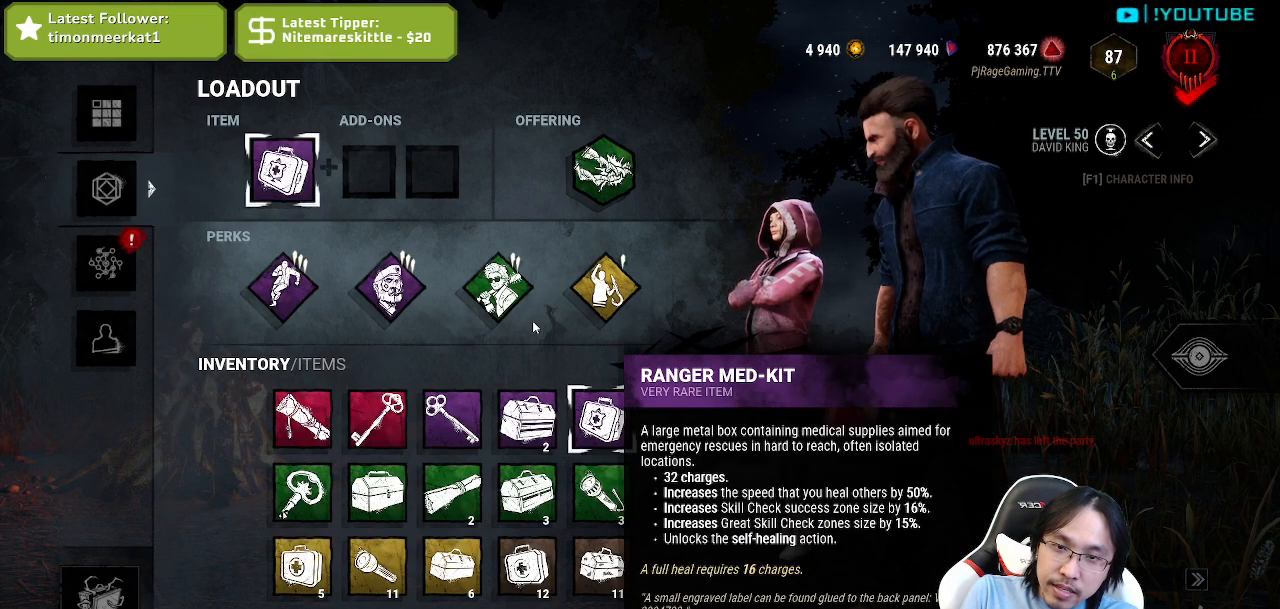
{"keys": [], "mouse": [], "events": [[217, "mouse_left", "down"], [300, "mouse_left", "up"]]}
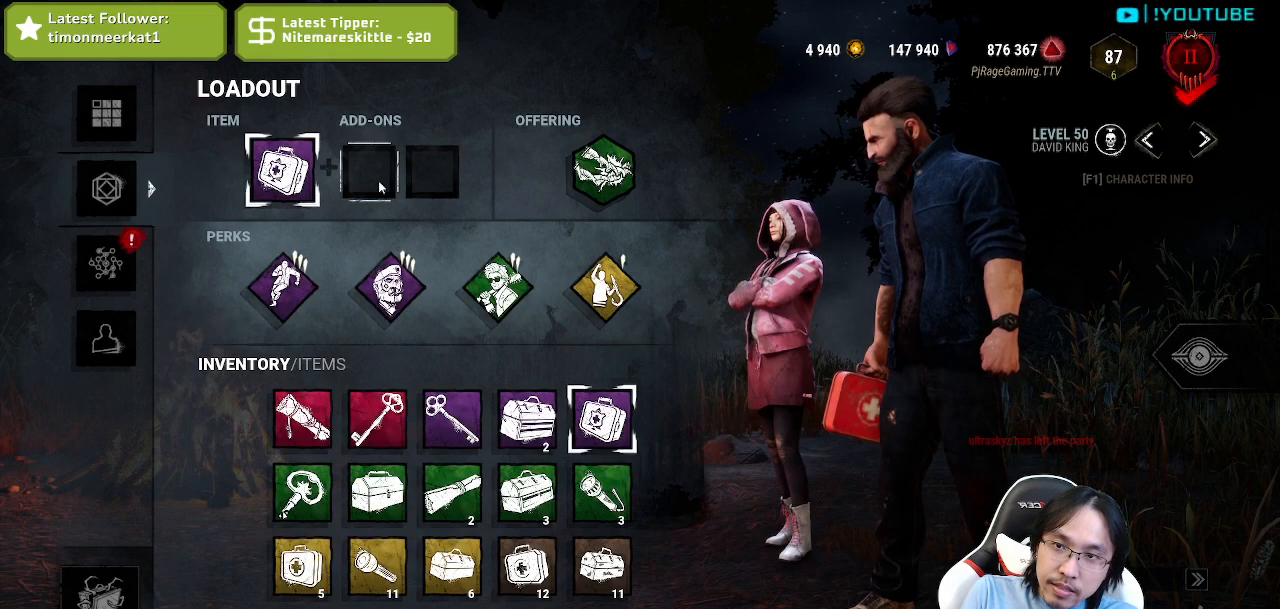
{"keys": [], "mouse": [], "events": []}
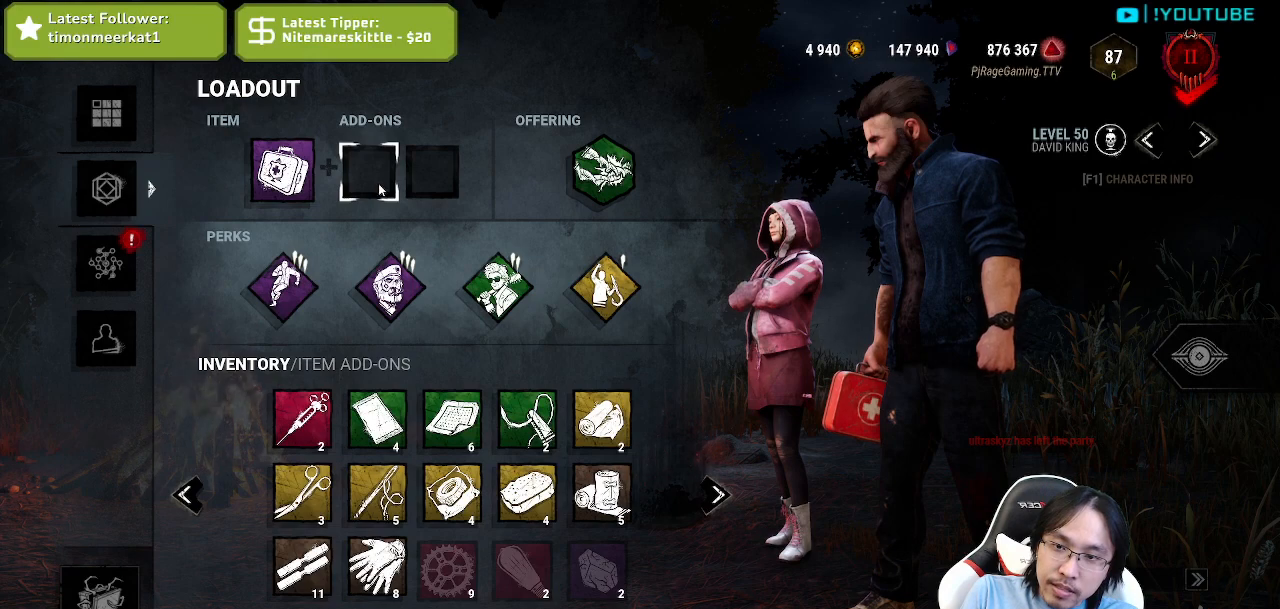
{"keys": [], "mouse": [], "events": [[400, "mouse_left", "down"], [500, "mouse_left", "up"]]}
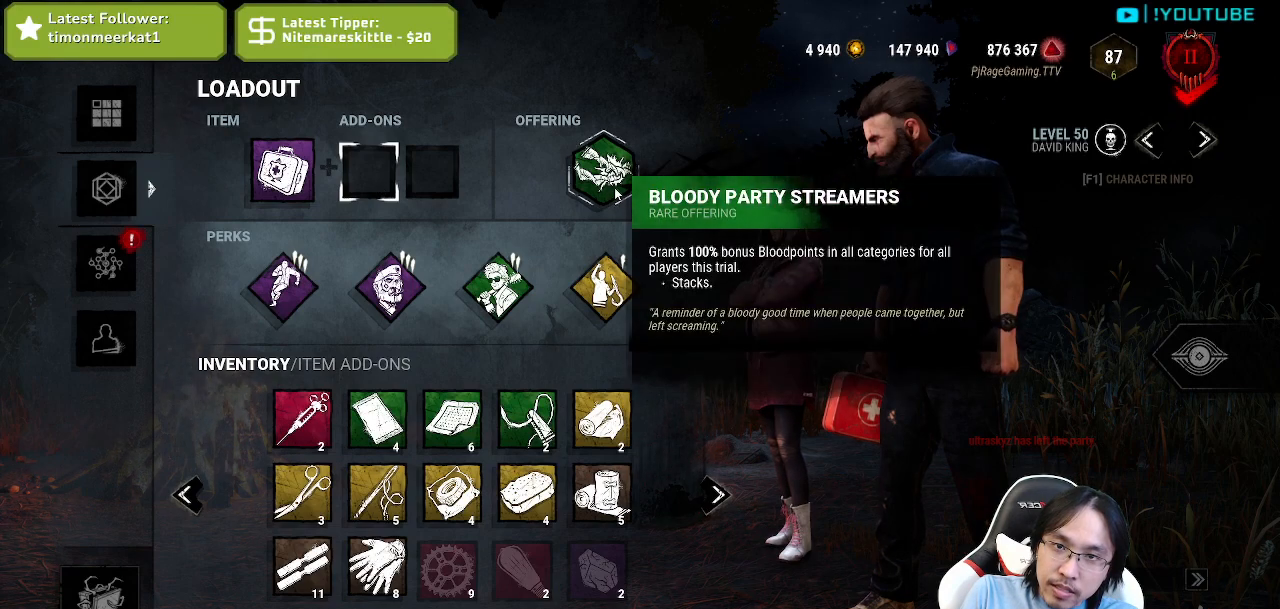
{"keys": [], "mouse": [], "events": []}
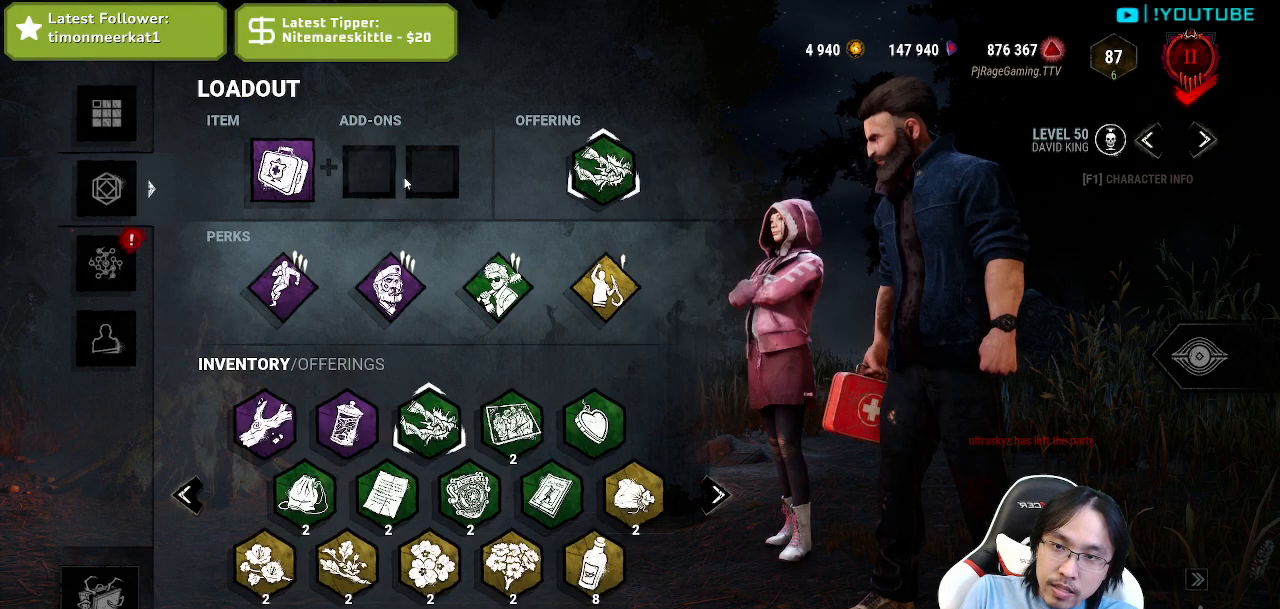
{"keys": [], "mouse": [], "events": [[67, "mouse_left", "down"], [217, "mouse_left", "up"]]}
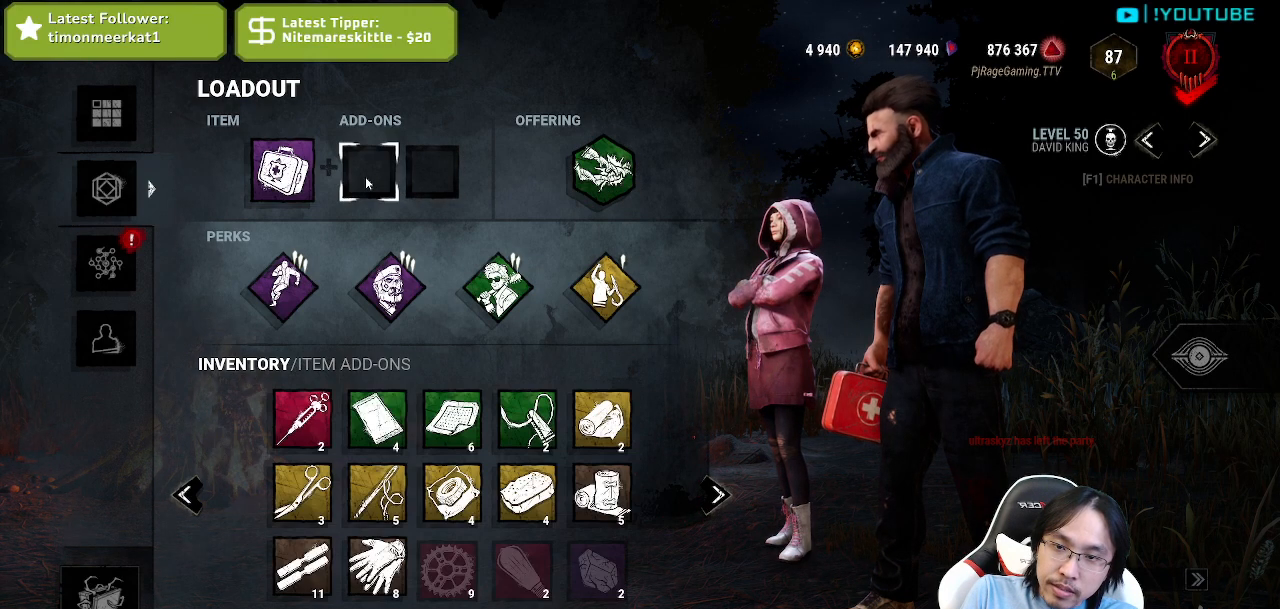
{"keys": [], "mouse": [], "events": []}
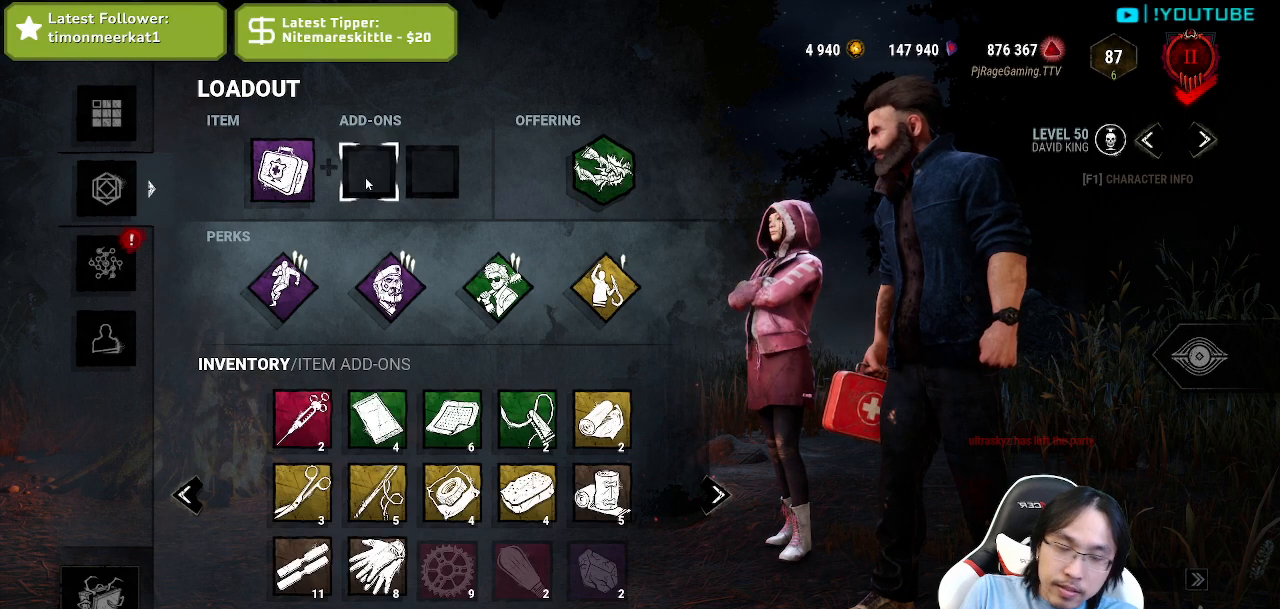
{"keys": [], "mouse": [], "events": []}
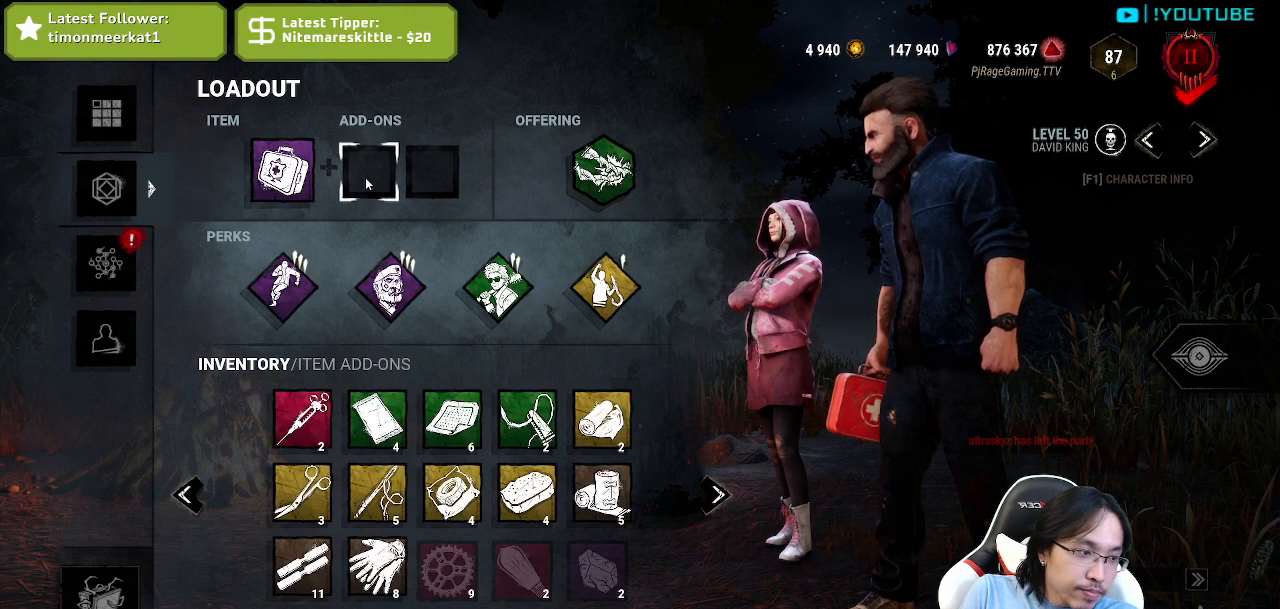
{"keys": [], "mouse": [], "events": []}
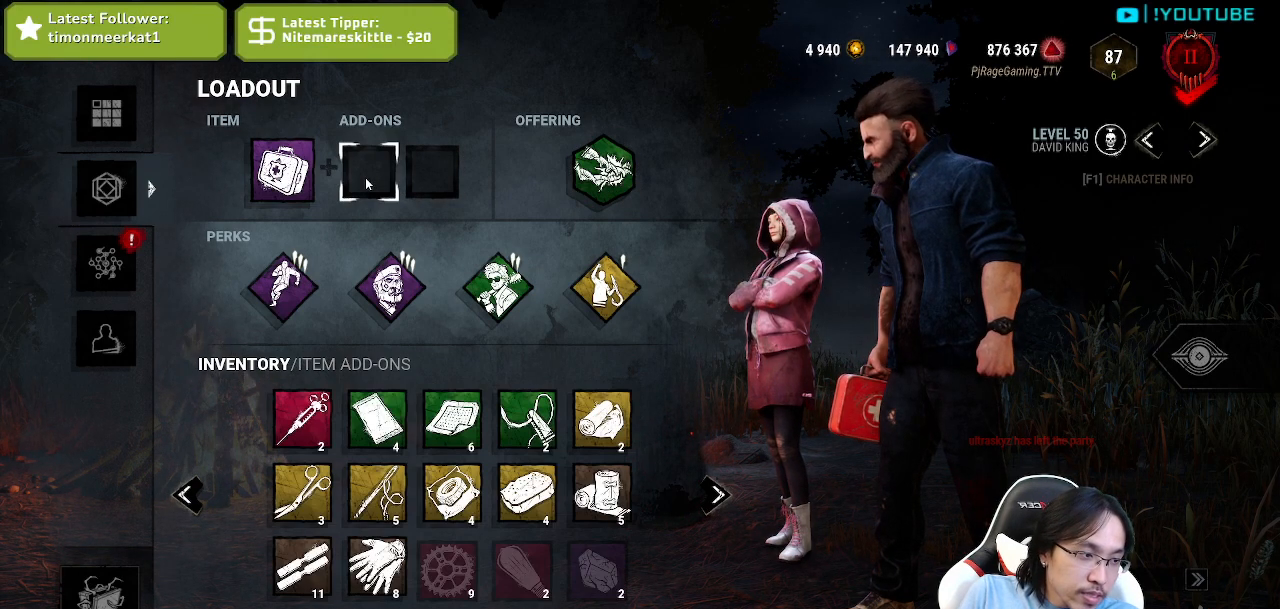
{"keys": [], "mouse": [], "events": []}
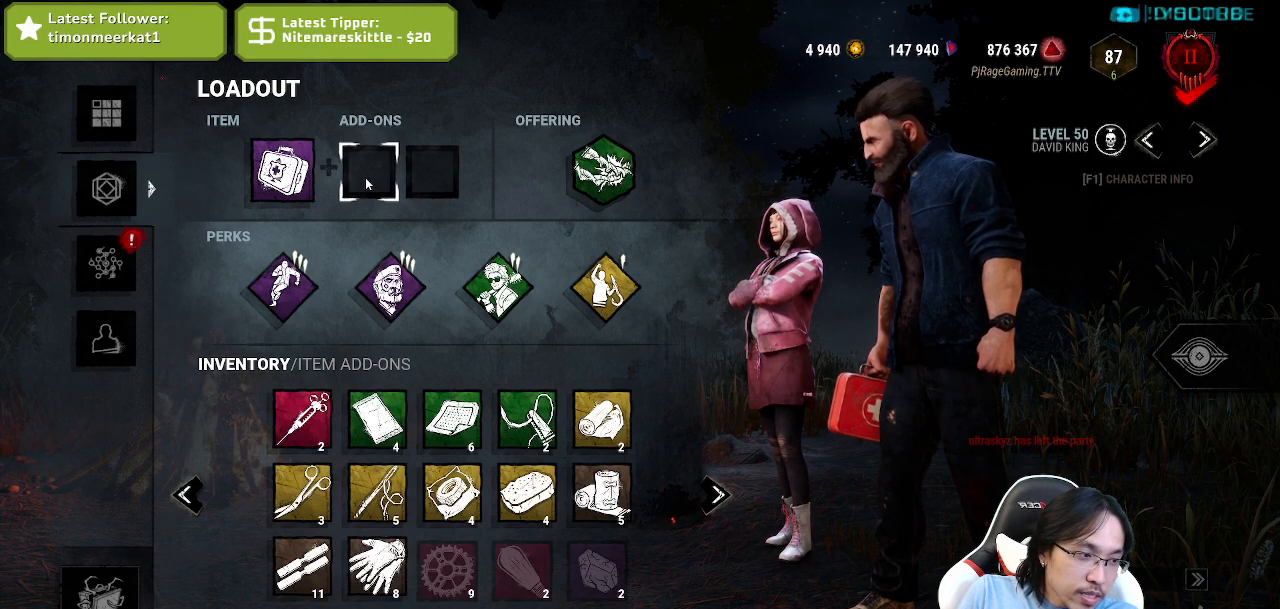
{"keys": [], "mouse": [], "events": []}
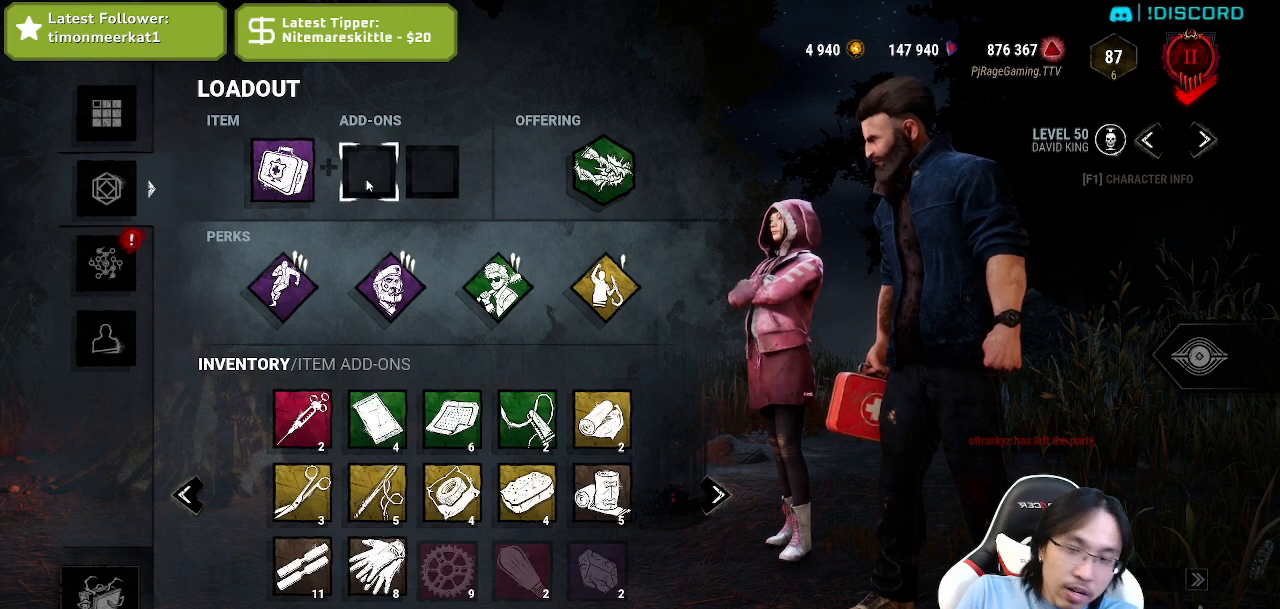
{"keys": [], "mouse": [], "events": []}
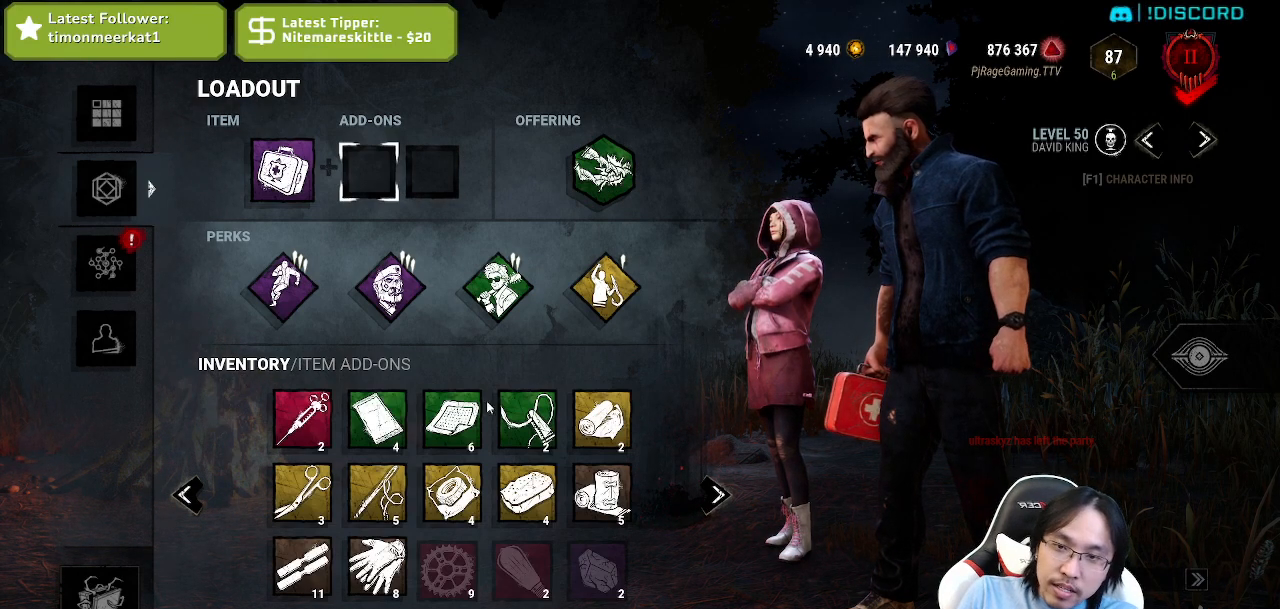
{"keys": [], "mouse": [], "events": [[67, "mouse_left", "down"], [150, "mouse_left", "up"]]}